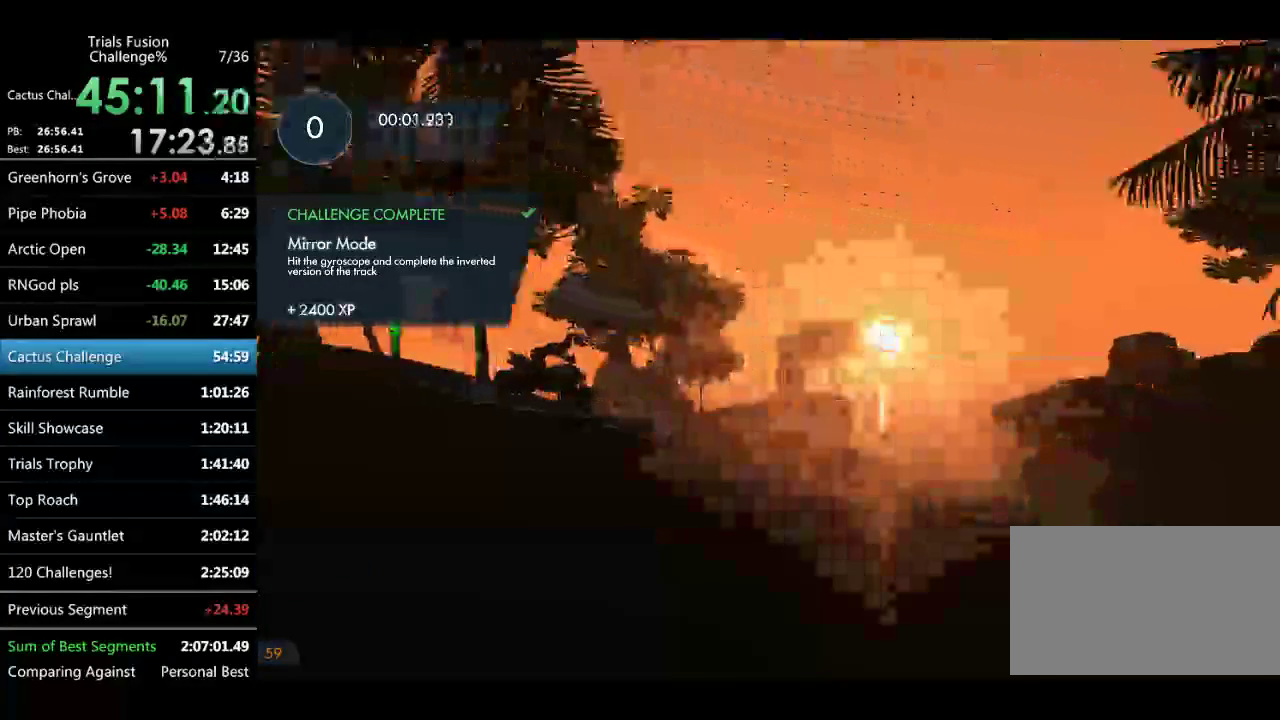
Gameplay with a controller (Xbox layout); each line is a JSON object with the inputs held at the frame after it. "events" lists button and stick changes between this image and that frame as [ms after this image, input, new state], when the widget could be followed in between. Not read: L1 L3 R1 R3 TOUCHPAD.
{"buttons": ["R2"], "left_stick": "center", "events": [[208, "left_stick", "left"], [499, "left_stick", "center"]]}
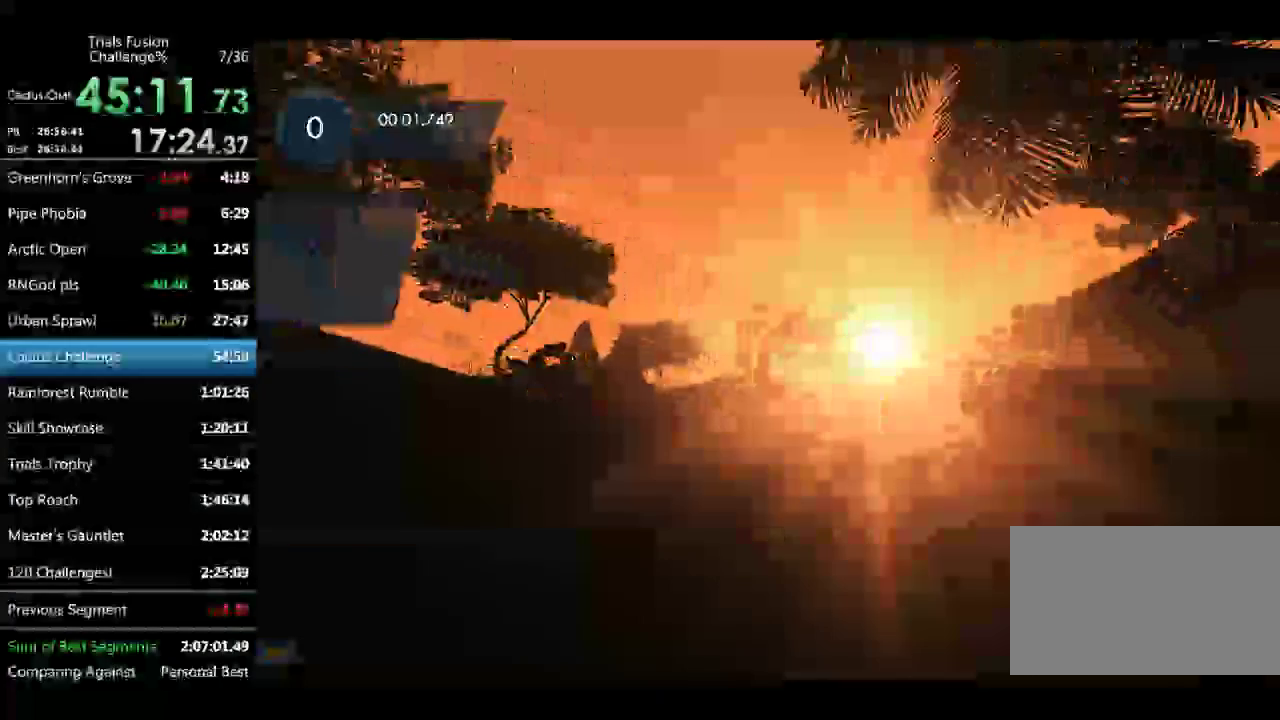
{"buttons": ["R2"], "left_stick": "center", "events": [[124, "left_stick", "left"], [207, "left_stick", "center"]]}
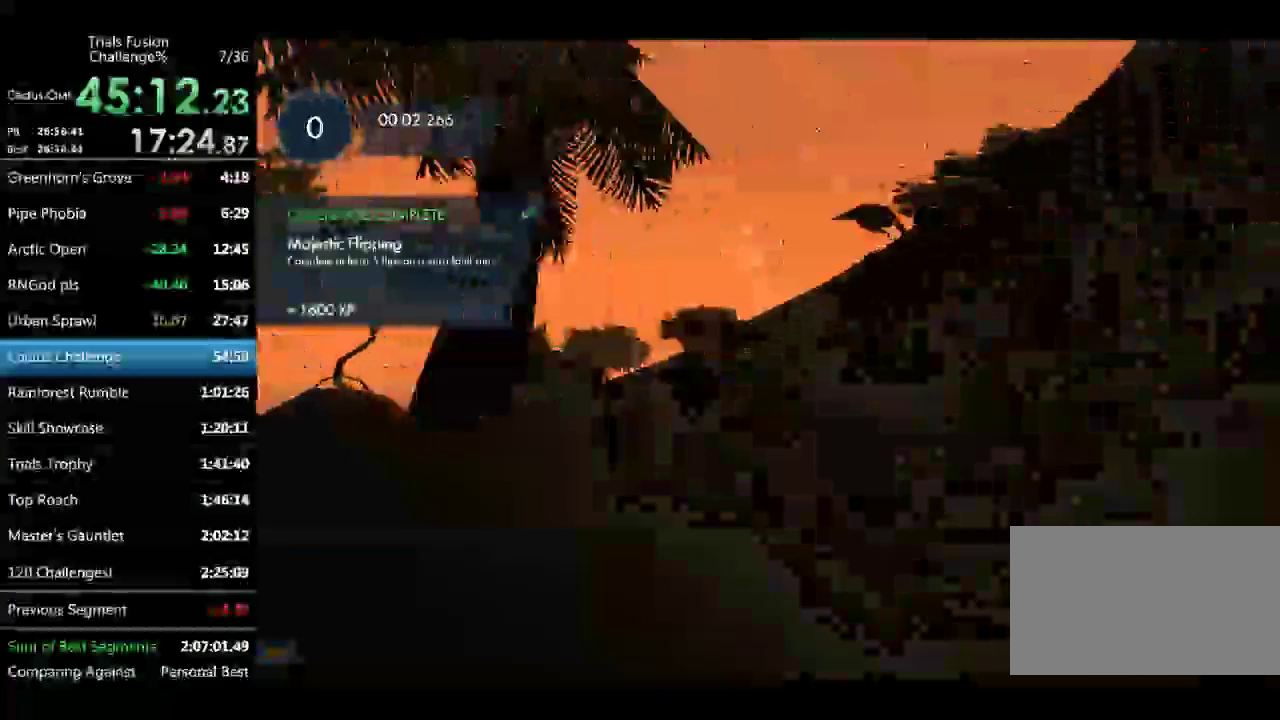
{"buttons": ["R2"], "left_stick": "left", "events": [[83, "left_stick", "left"], [167, "left_stick", "center"], [416, "left_stick", "left"]]}
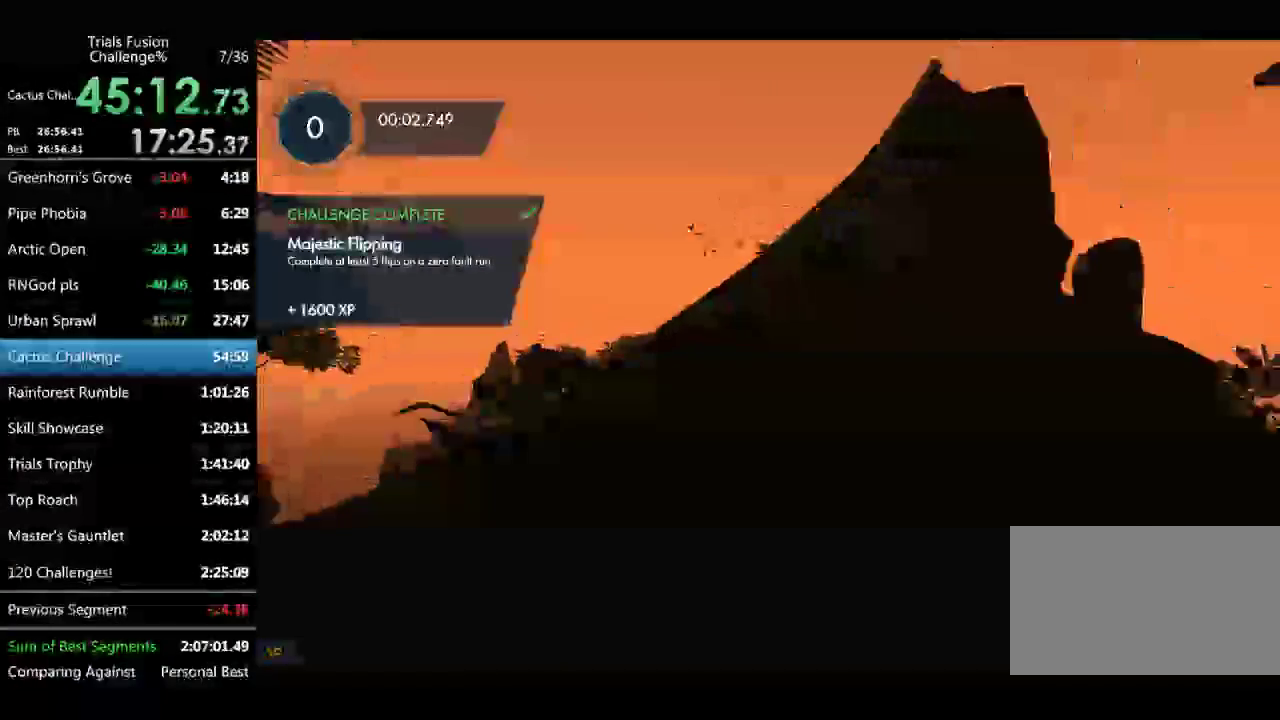
{"buttons": ["R2"], "left_stick": "center", "events": [[42, "left_stick", "center"], [166, "left_stick", "left"], [416, "left_stick", "center"]]}
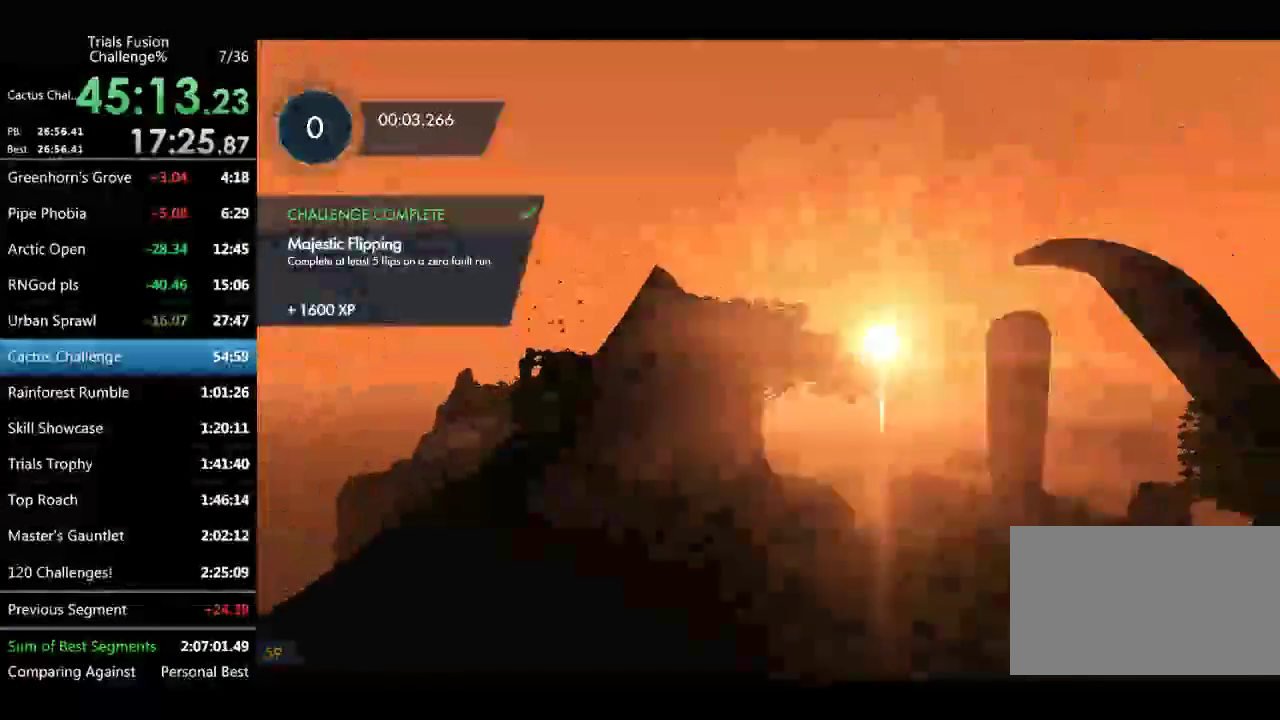
{"buttons": [], "left_stick": "right", "events": [[41, "left_stick", "right"], [332, "R2", "up"]]}
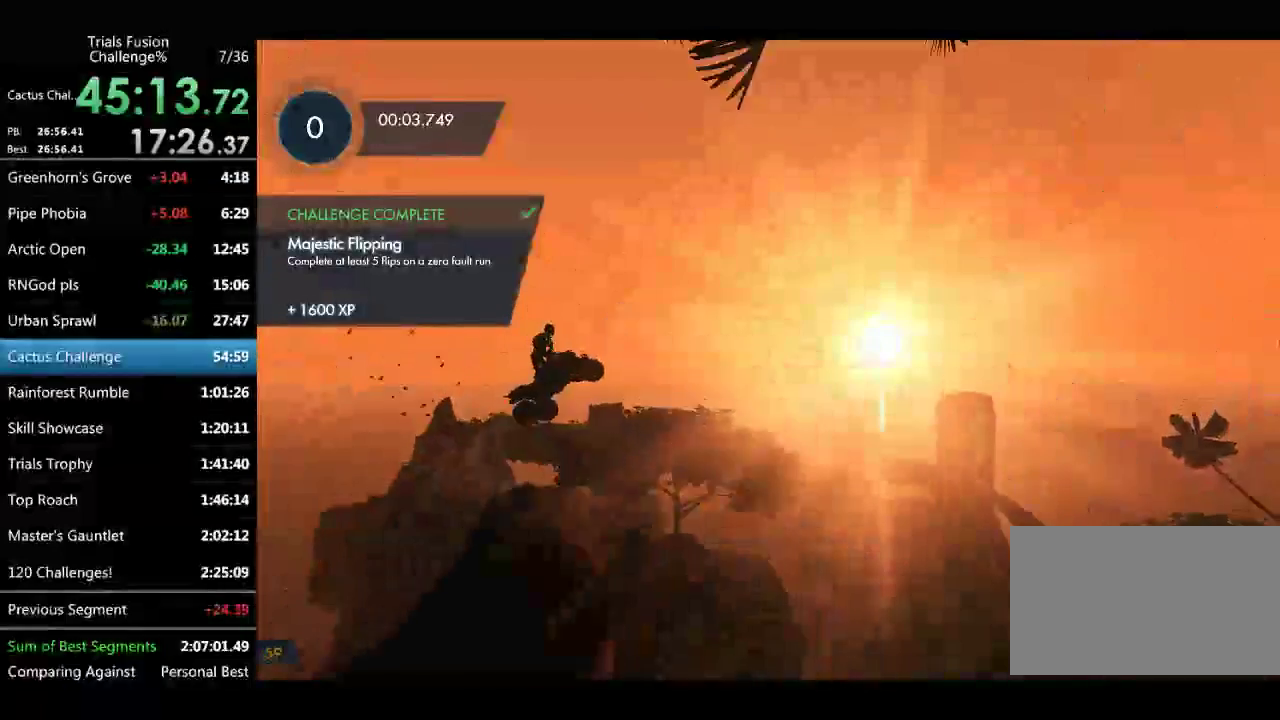
{"buttons": [], "left_stick": "center", "events": [[41, "left_stick", "left"], [457, "left_stick", "center"]]}
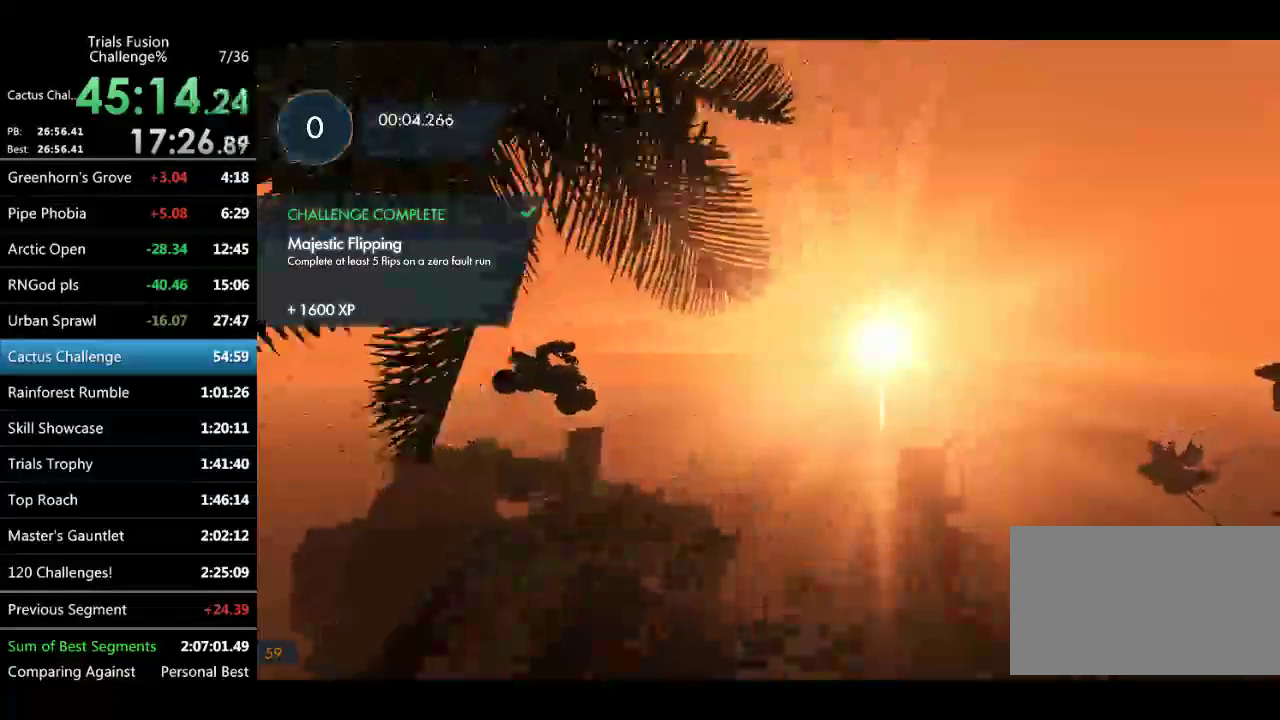
{"buttons": [], "left_stick": "center", "events": []}
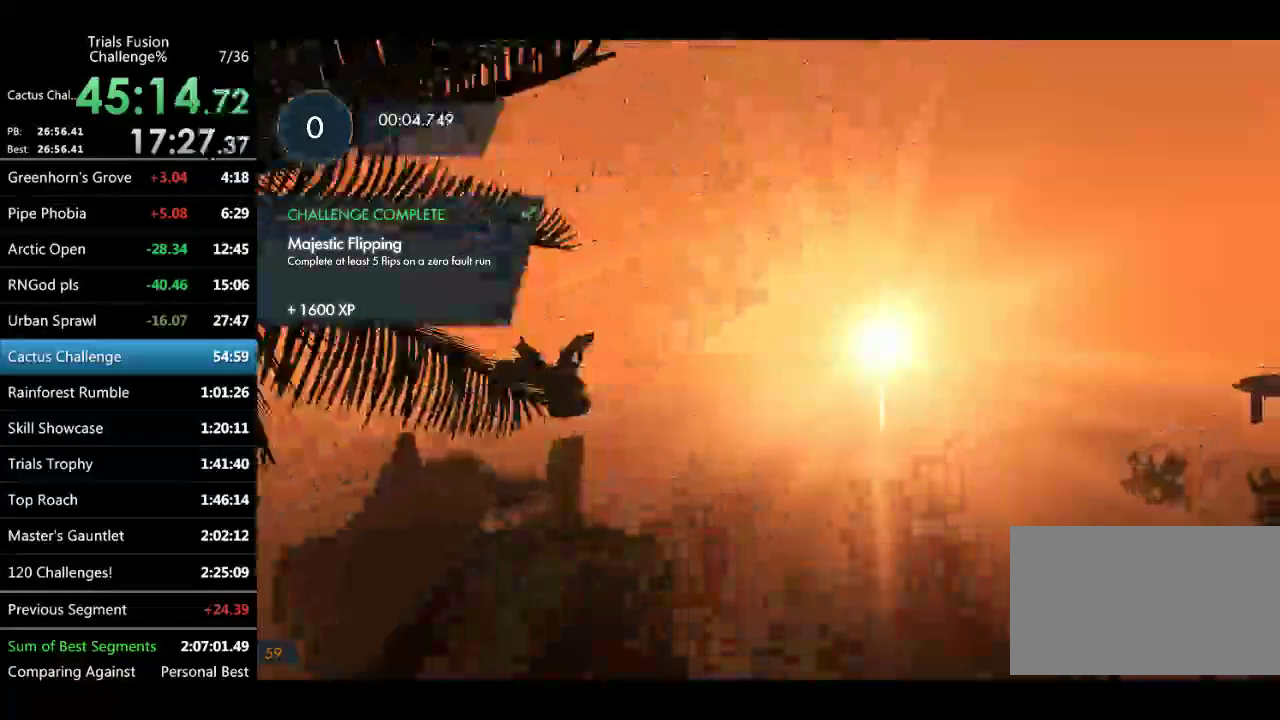
{"buttons": [], "left_stick": "center", "events": [[333, "left_stick", "left"], [499, "left_stick", "center"]]}
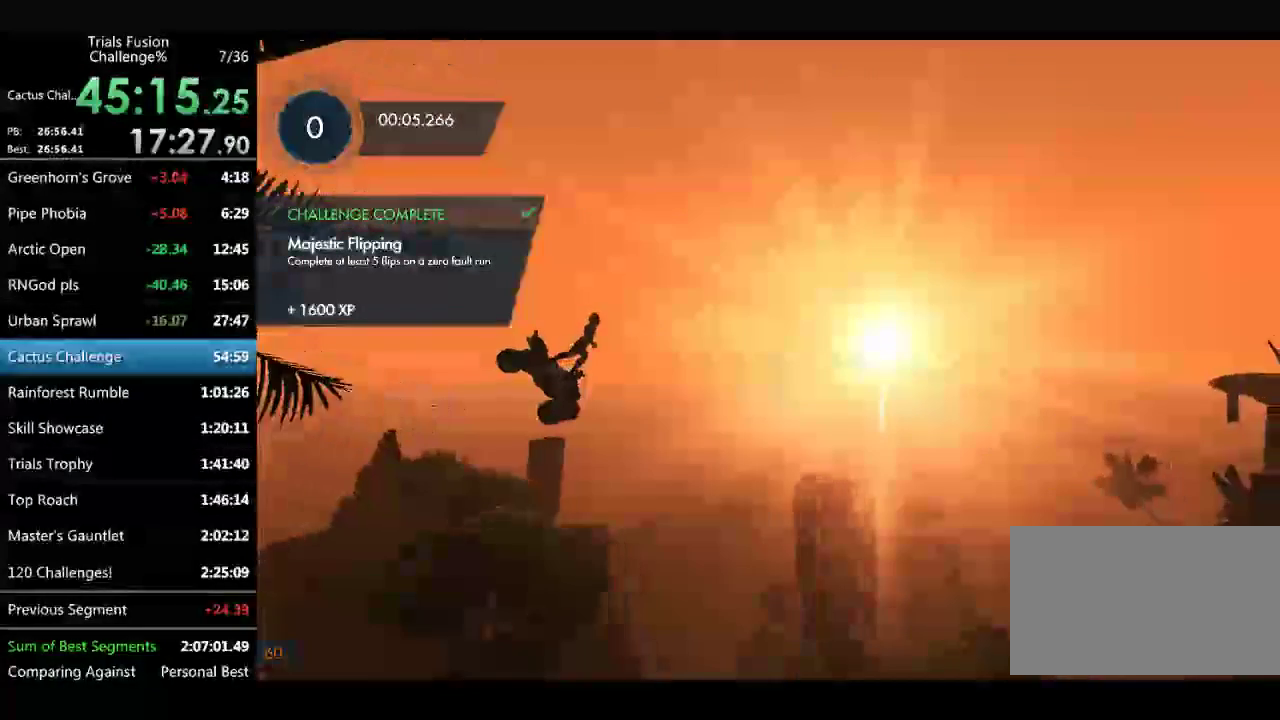
{"buttons": [], "left_stick": "center", "events": [[208, "left_stick", "left"], [291, "left_stick", "center"]]}
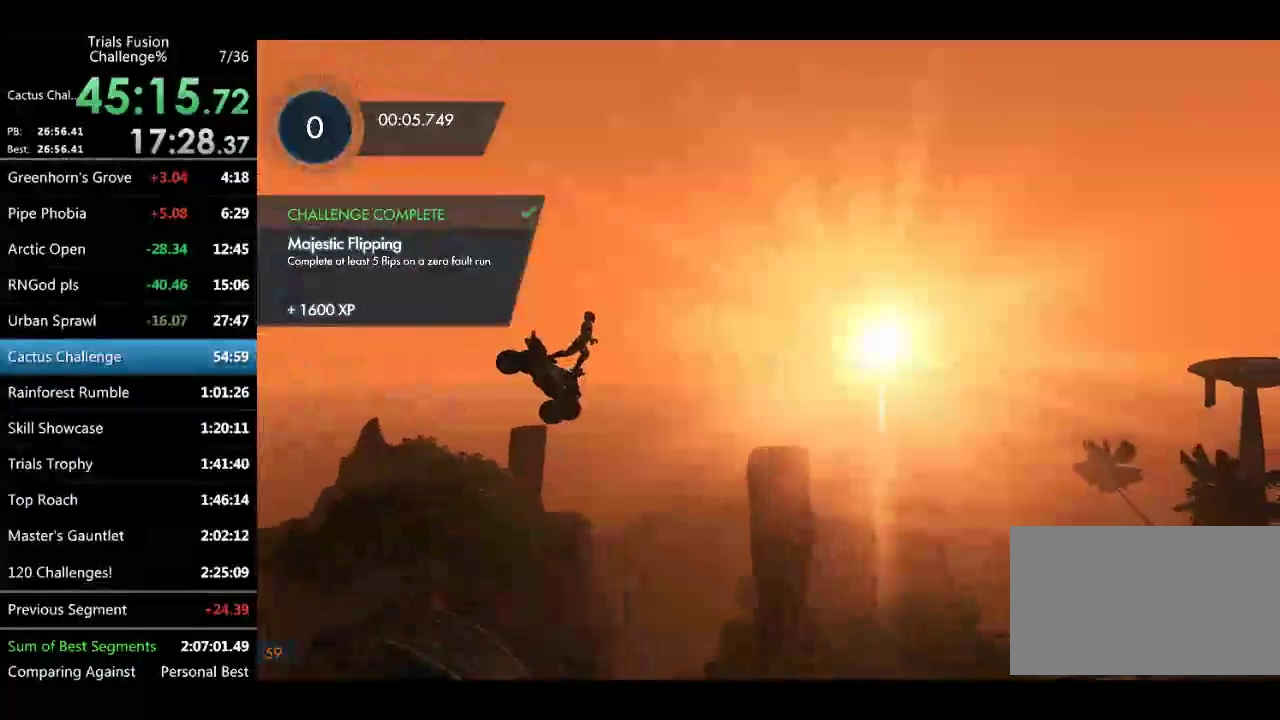
{"buttons": [], "left_stick": "center", "events": []}
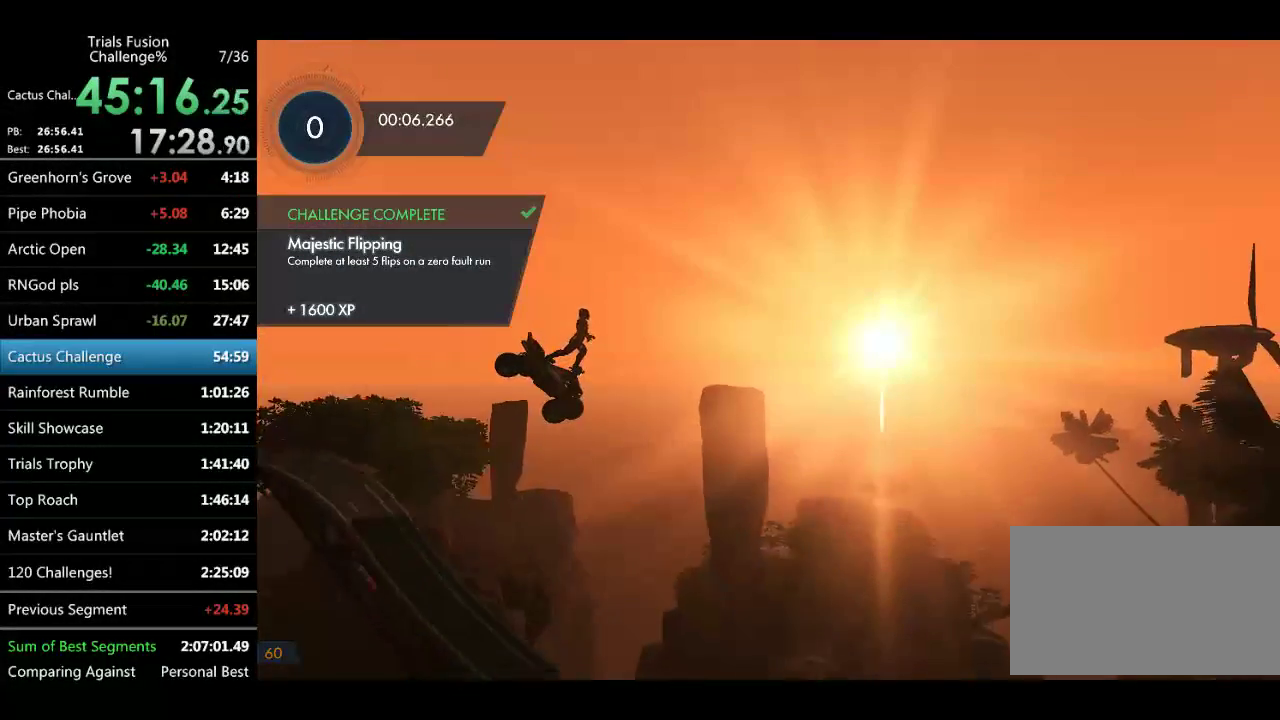
{"buttons": [], "left_stick": "center", "events": [[416, "left_stick", "up-left"], [499, "left_stick", "center"]]}
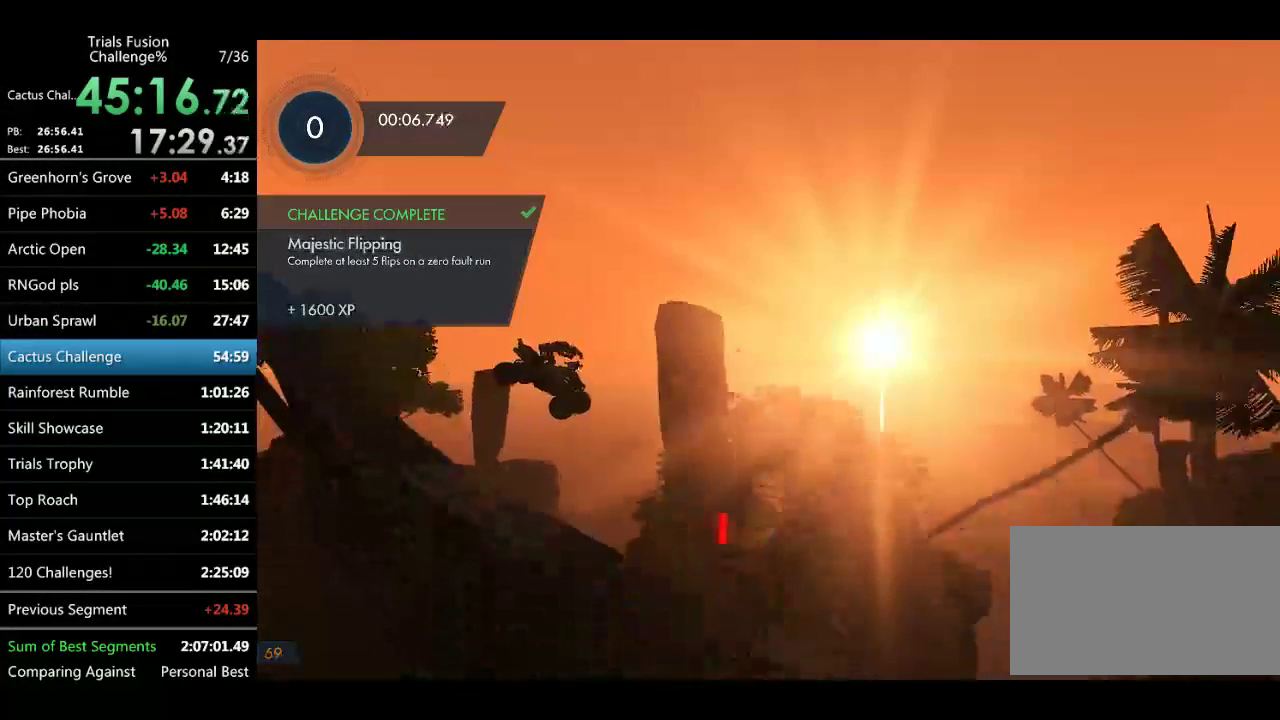
{"buttons": ["R2"], "left_stick": "left", "events": [[83, "R2", "down"], [125, "left_stick", "up-left"], [374, "left_stick", "left"]]}
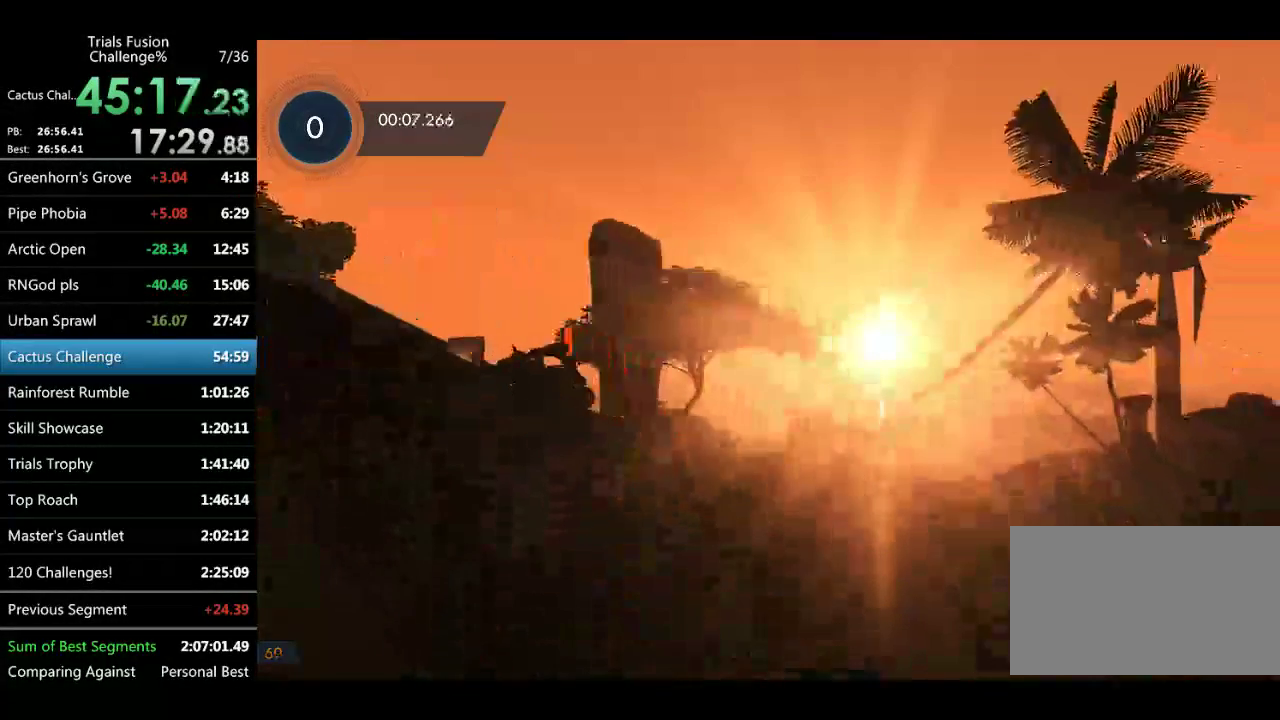
{"buttons": ["R2"], "left_stick": "center", "events": [[374, "left_stick", "center"]]}
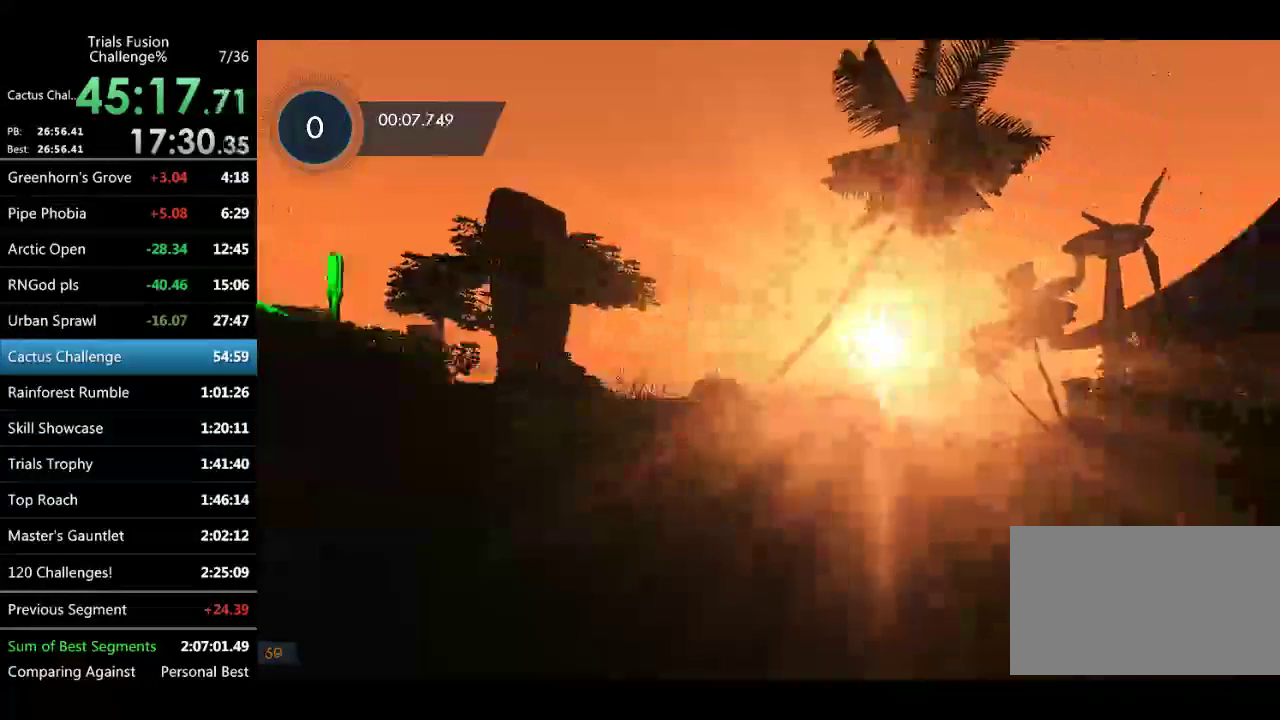
{"buttons": ["R2"], "left_stick": "left", "events": [[457, "left_stick", "left"]]}
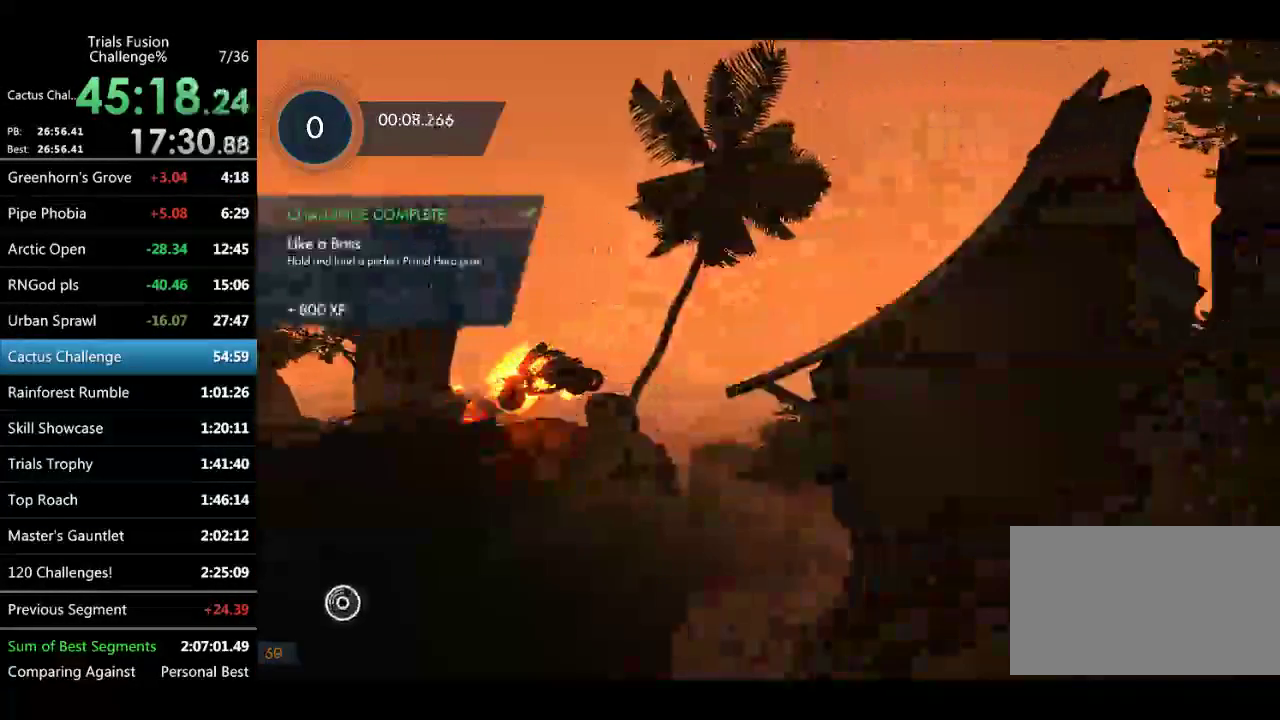
{"buttons": [], "left_stick": "center", "events": [[41, "R2", "up"], [83, "left_stick", "center"]]}
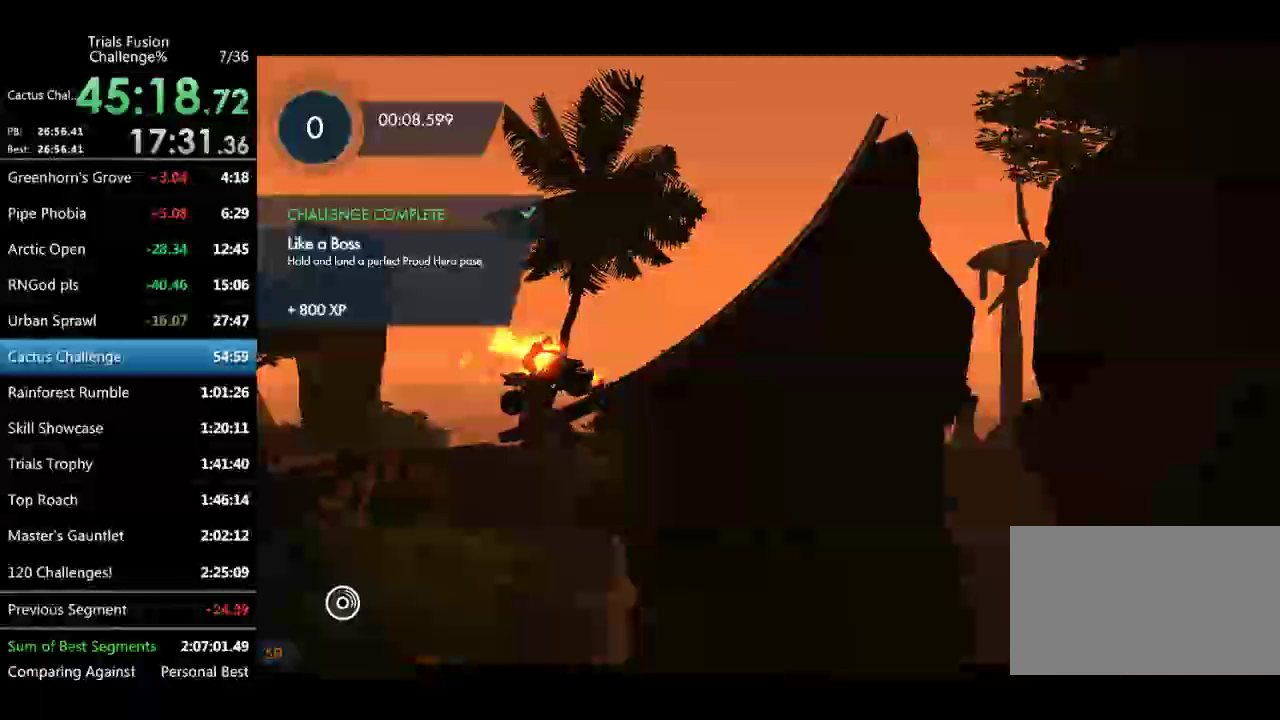
{"buttons": [], "left_stick": "center", "events": []}
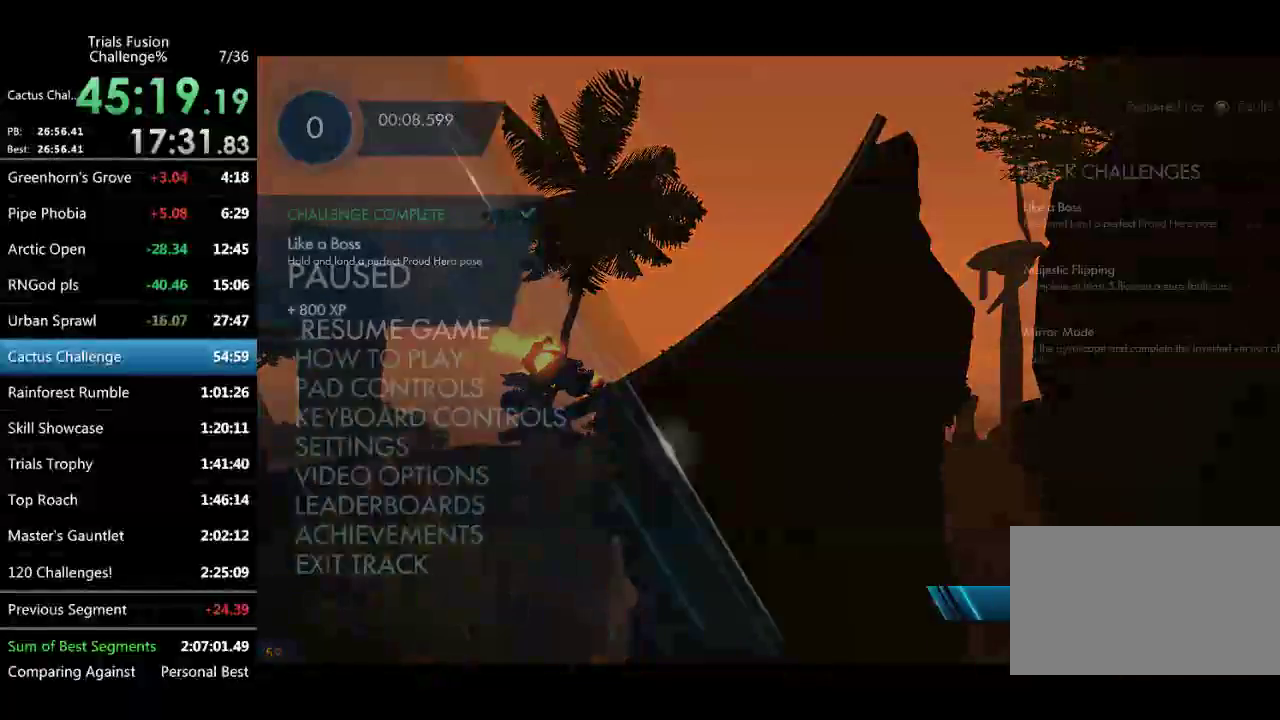
{"buttons": [], "left_stick": "center", "events": [[83, "R2", "down"], [291, "R2", "up"]]}
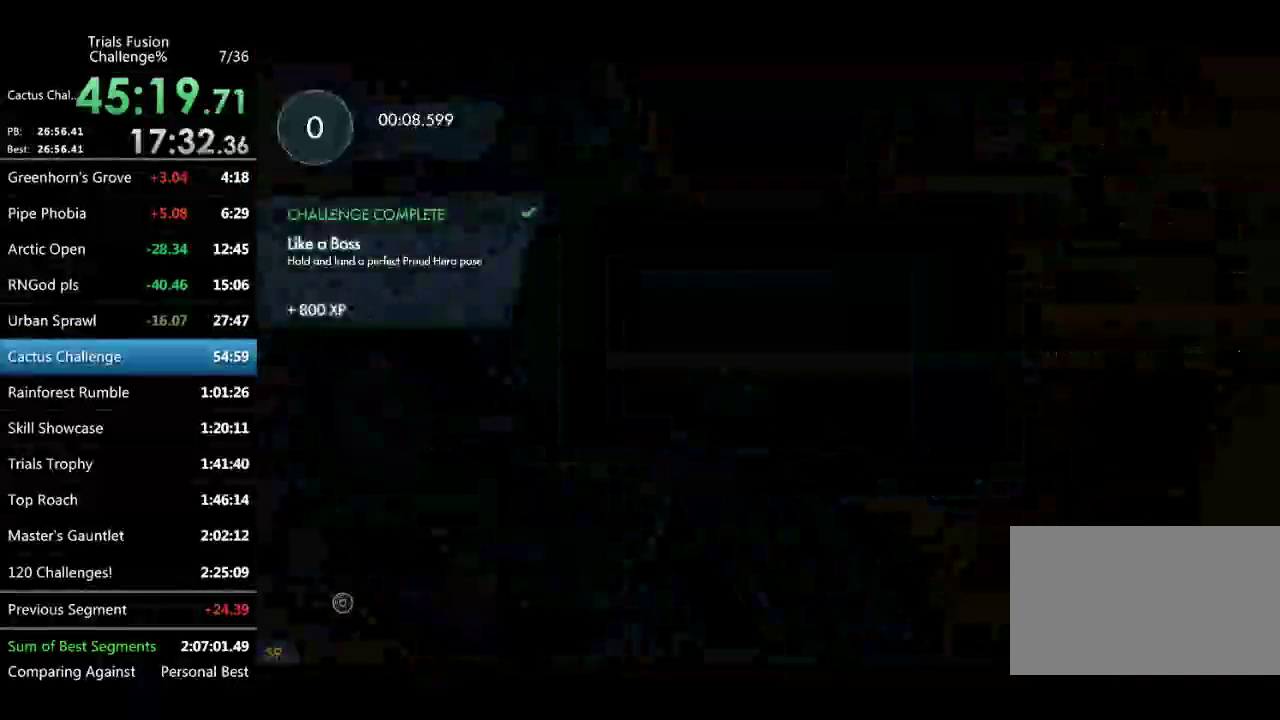
{"buttons": [], "left_stick": "center", "events": []}
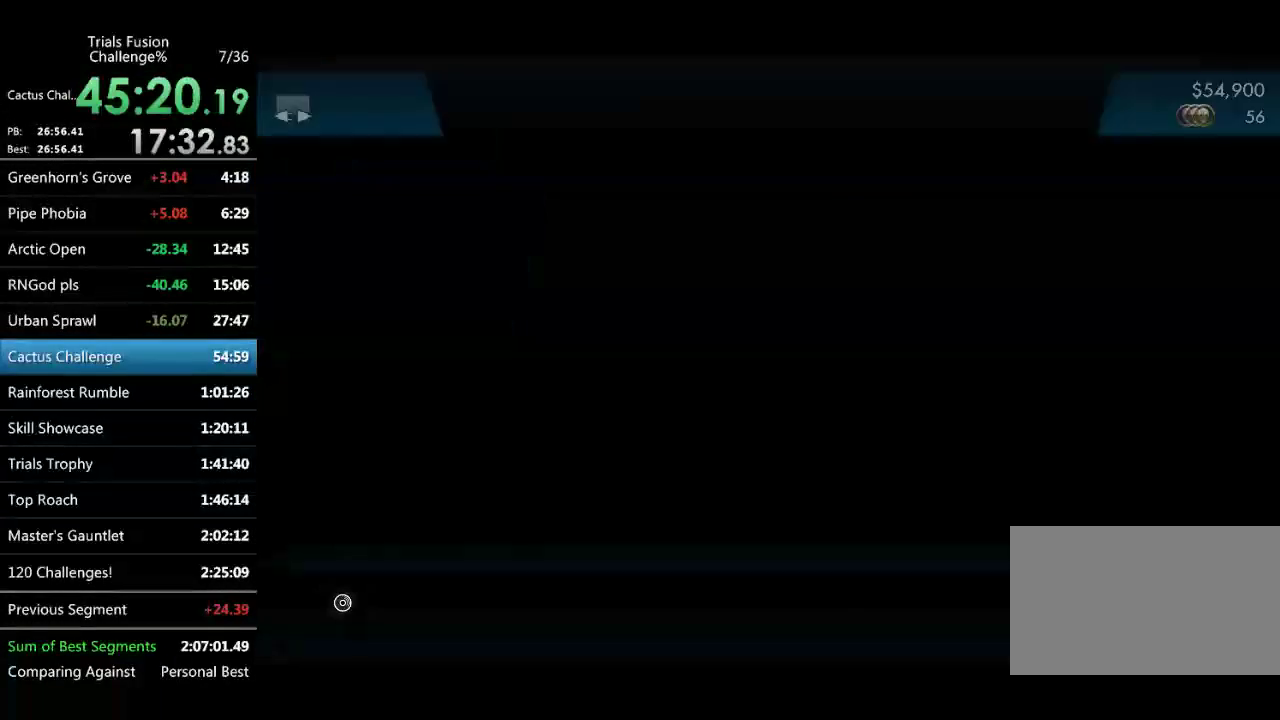
{"buttons": [], "left_stick": "center", "events": []}
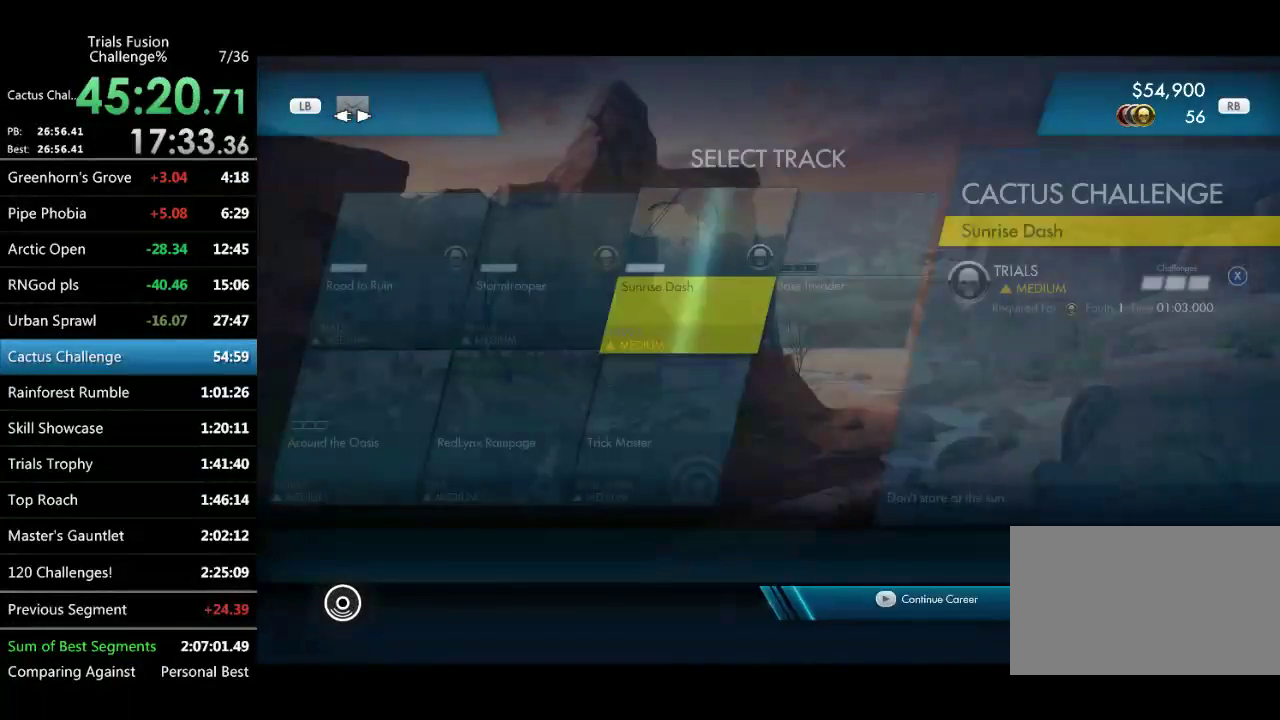
{"buttons": [], "left_stick": "center", "events": []}
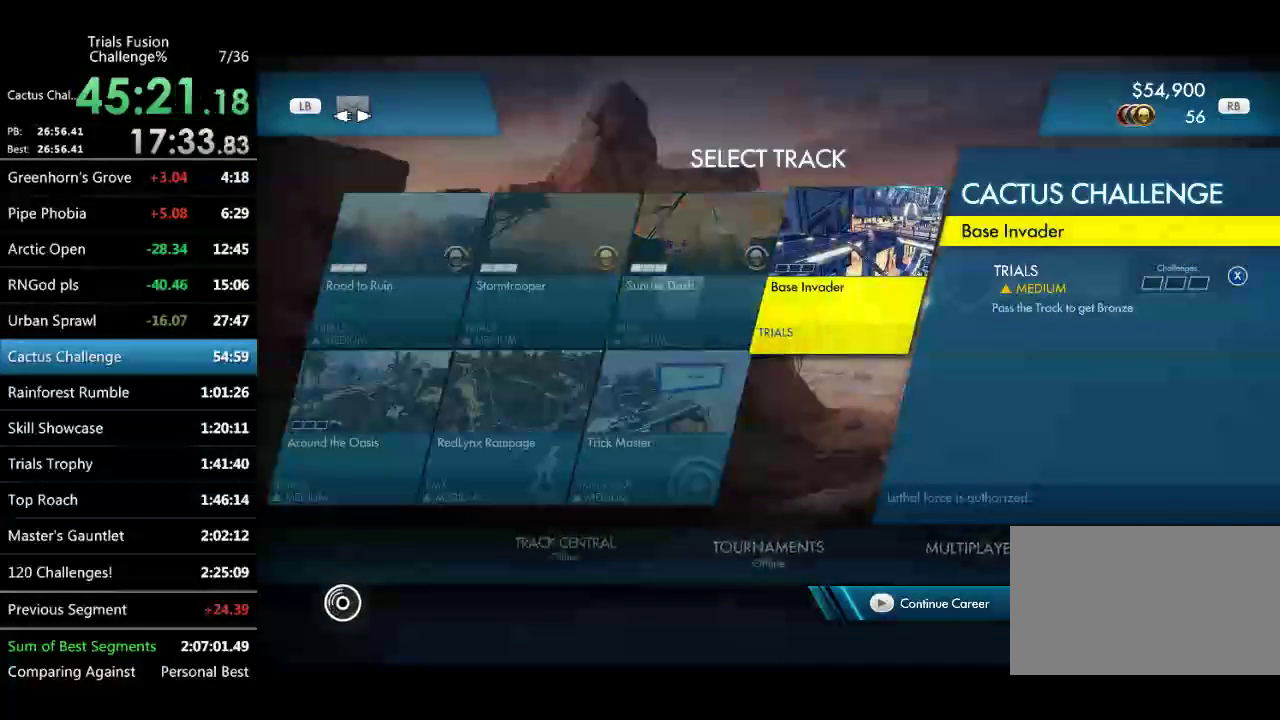
{"buttons": [], "left_stick": "center", "events": [[208, "R2", "down"], [333, "R2", "up"]]}
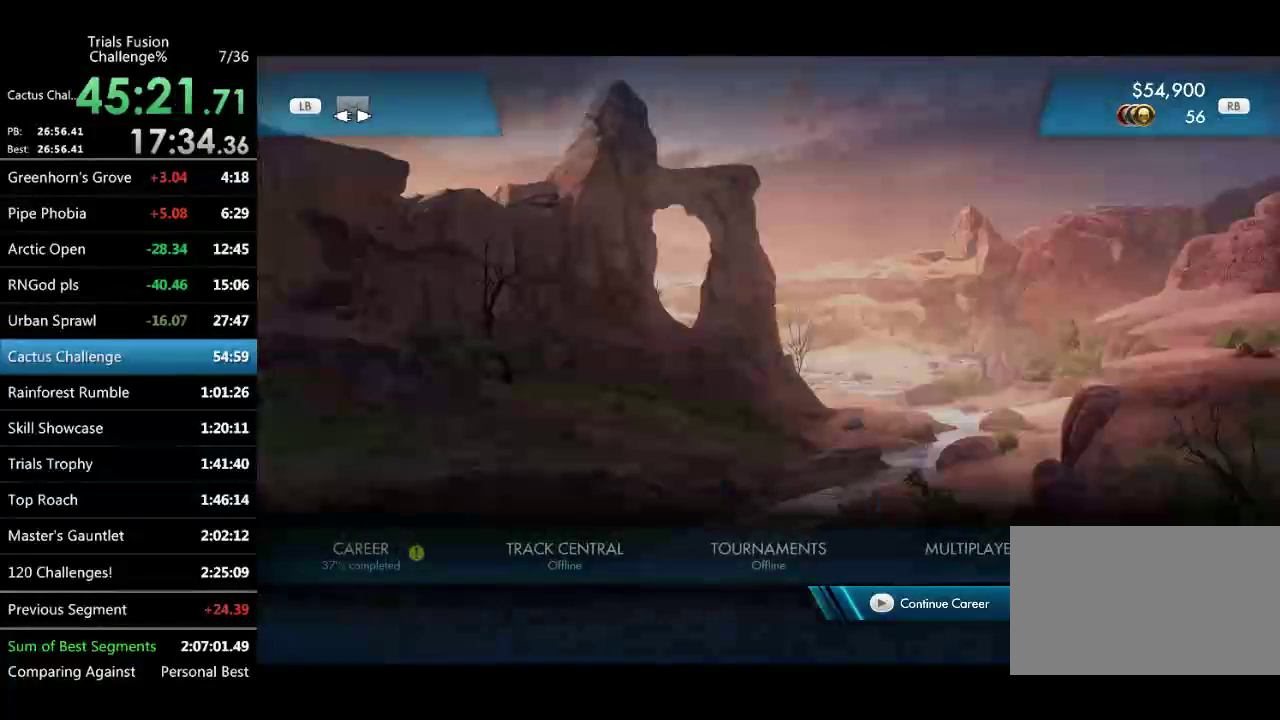
{"buttons": [], "left_stick": "center", "events": []}